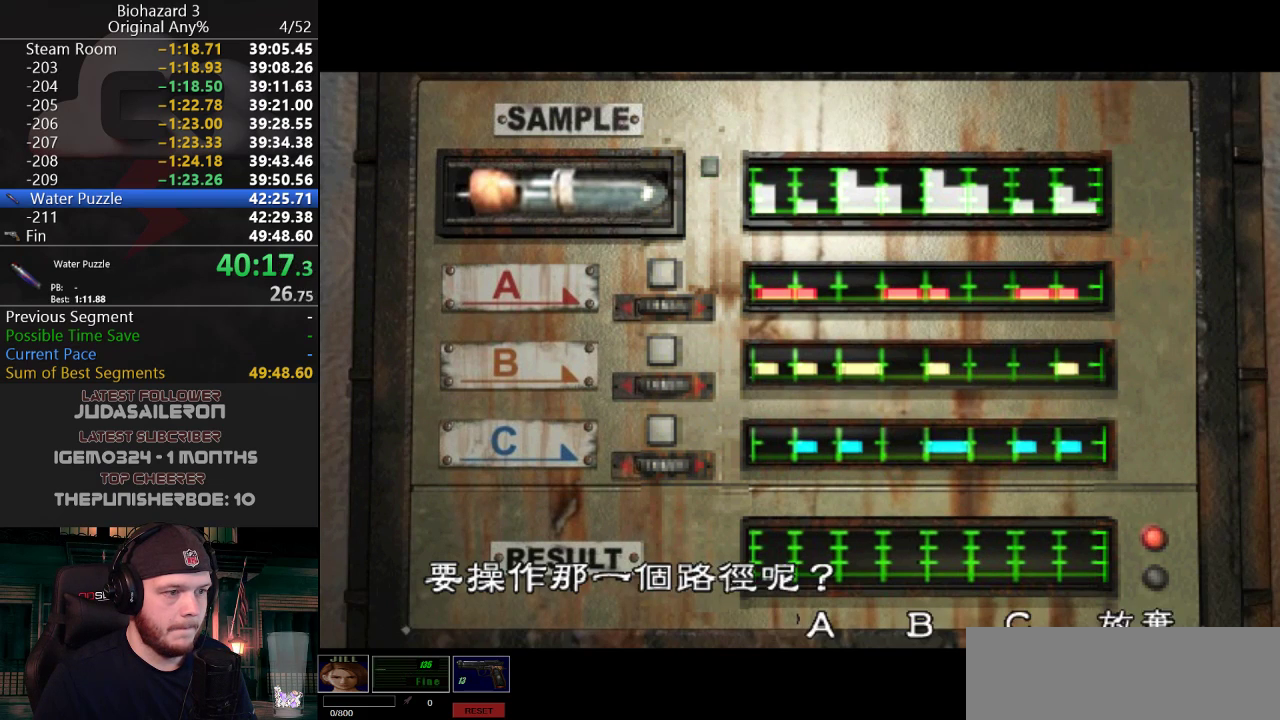
Gameplay with keyboard; each line is a JSON object with the keys held at the frame after it. "events" lists presses ("down") and releases ("up") of "a", "d", "e", "f", "g", "h", "j", "obj", "qt", "s", "w" and "y" between this image and that frame as [ms after this image, input, new state], when the widget could be followed in between. No other keys are recorded. Mouse input is not recorded. Key names are as the overlay labels them; some are game actions (e.g. jump) rather than physical keys.
{"keys": [], "events": [[84, "g", "down"], [134, "g", "up"]]}
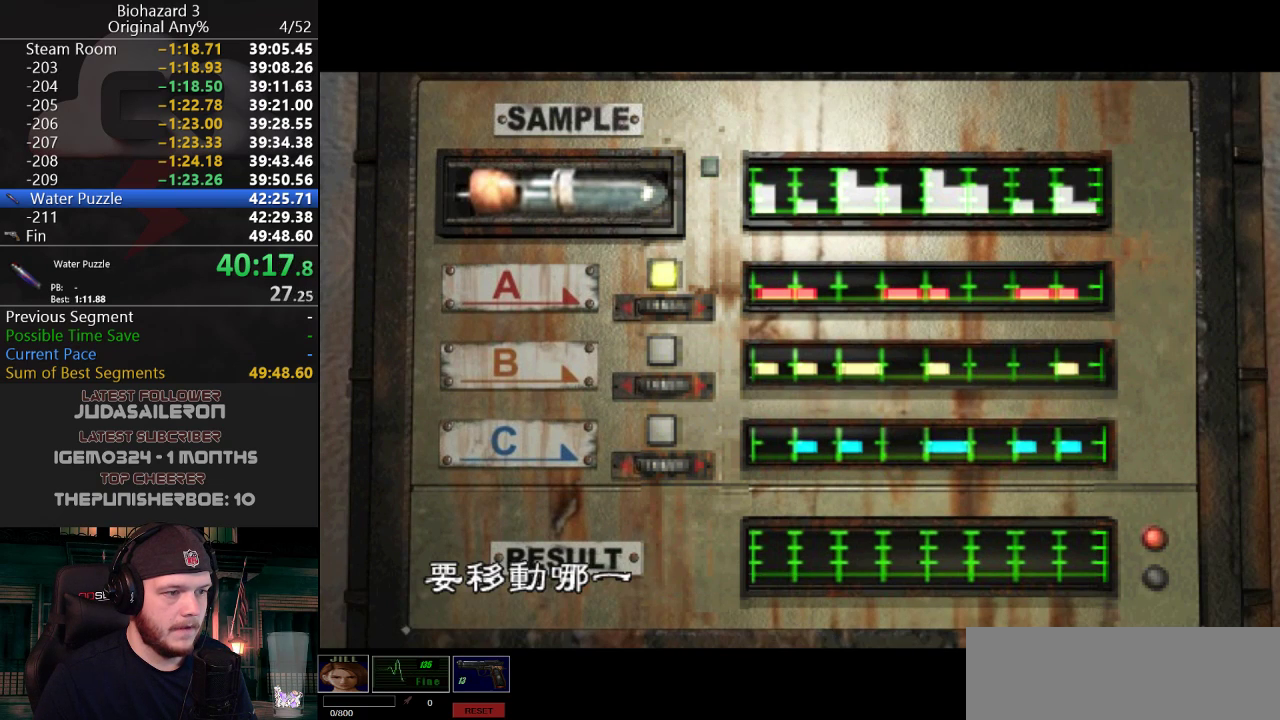
{"keys": [], "events": []}
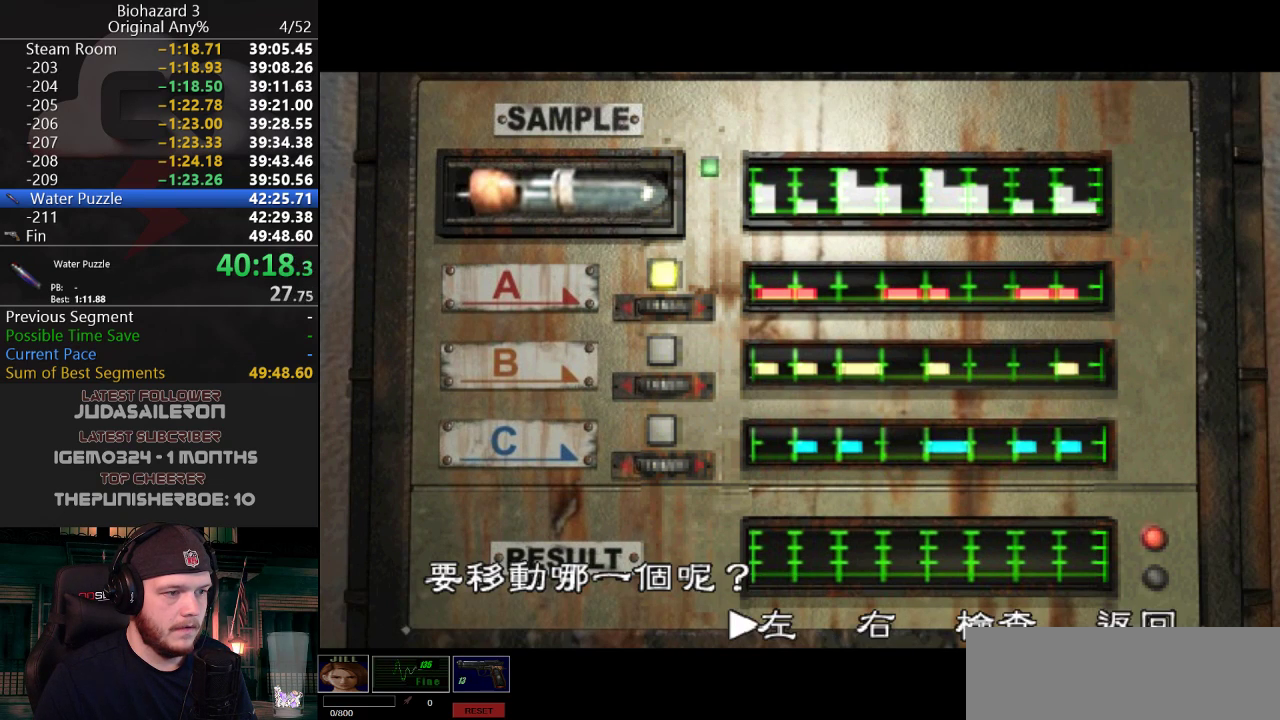
{"keys": [], "events": [[17, "g", "down"], [117, "g", "up"]]}
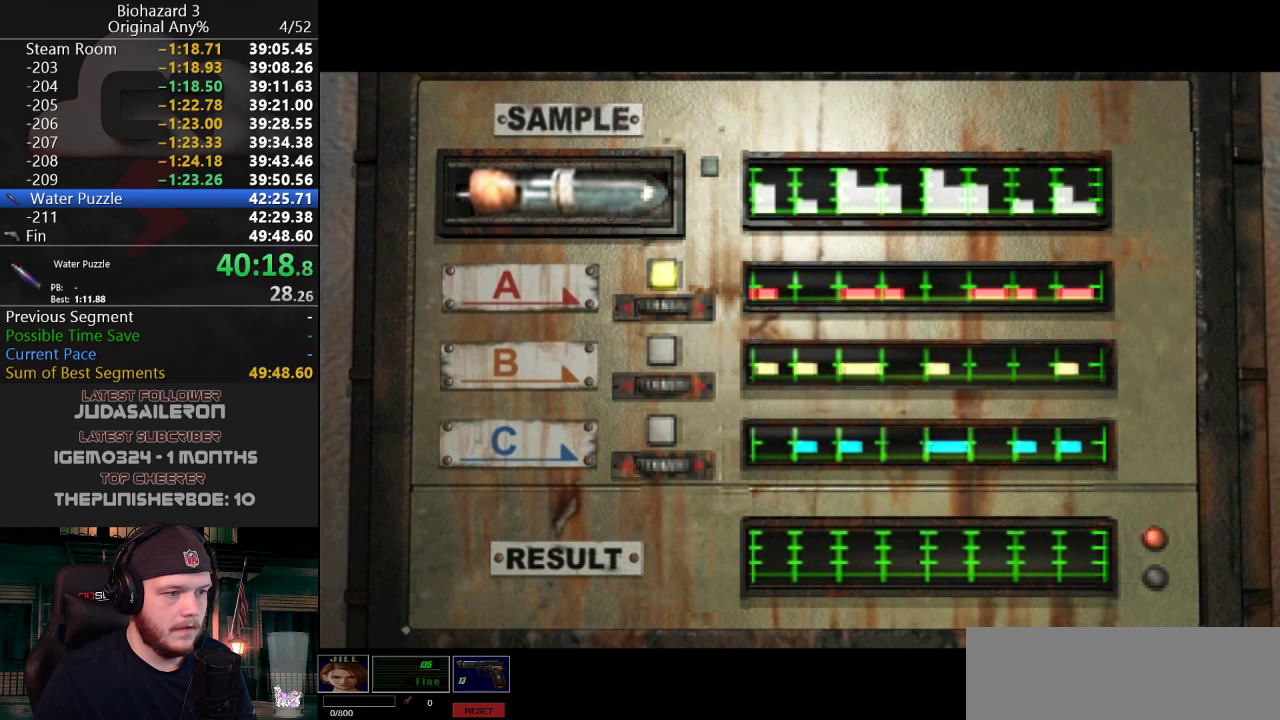
{"keys": ["g"], "events": [[500, "g", "down"]]}
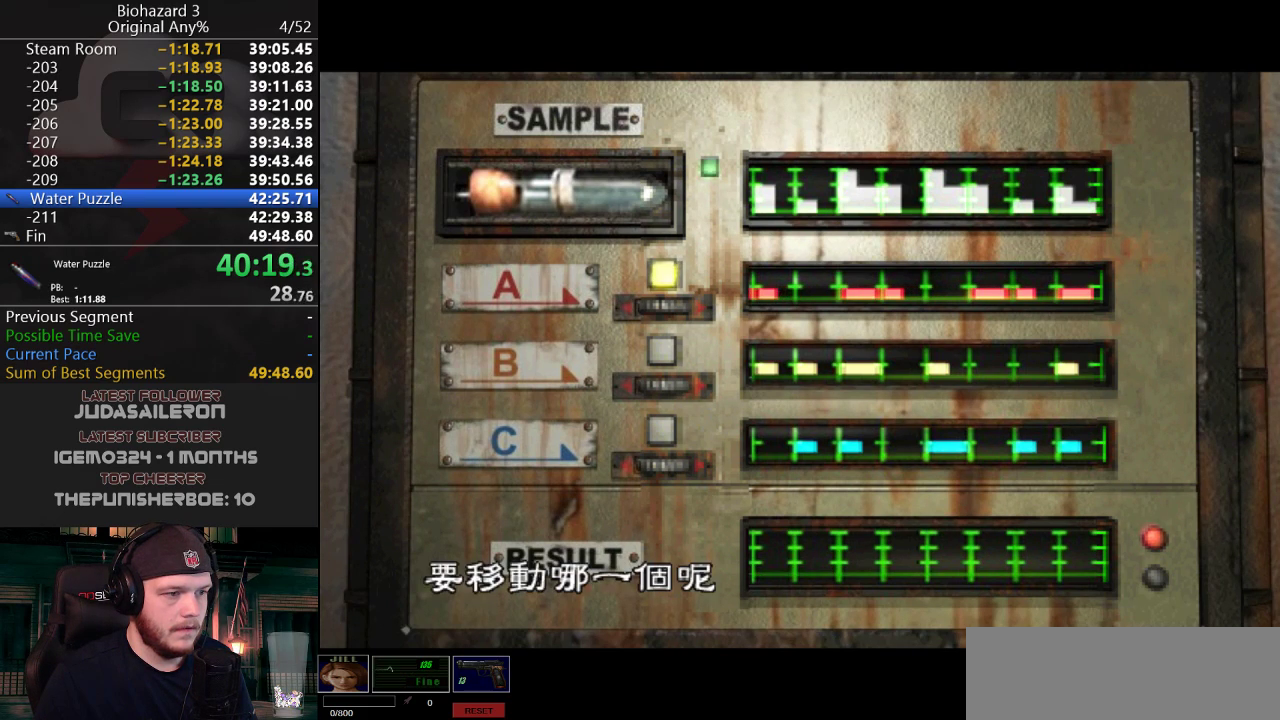
{"keys": ["g"], "events": [[101, "g", "up"], [201, "g", "down"], [284, "g", "up"], [434, "g", "down"]]}
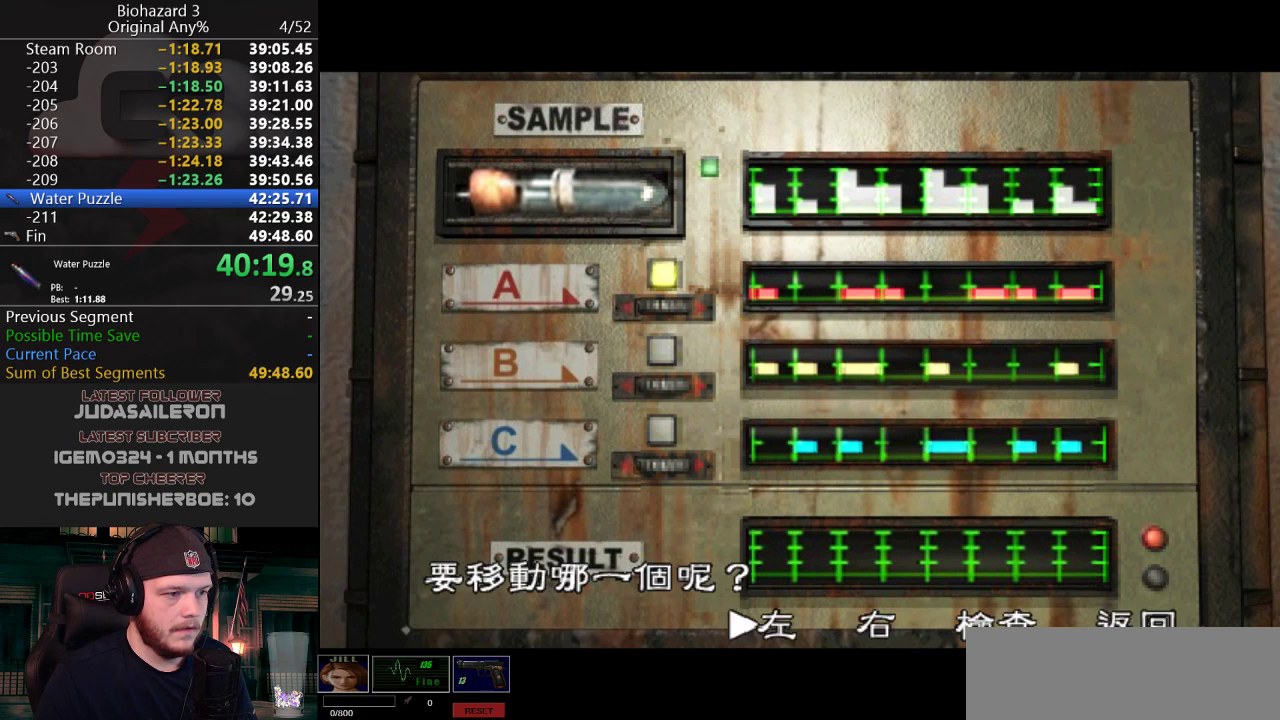
{"keys": [], "events": [[17, "g", "up"]]}
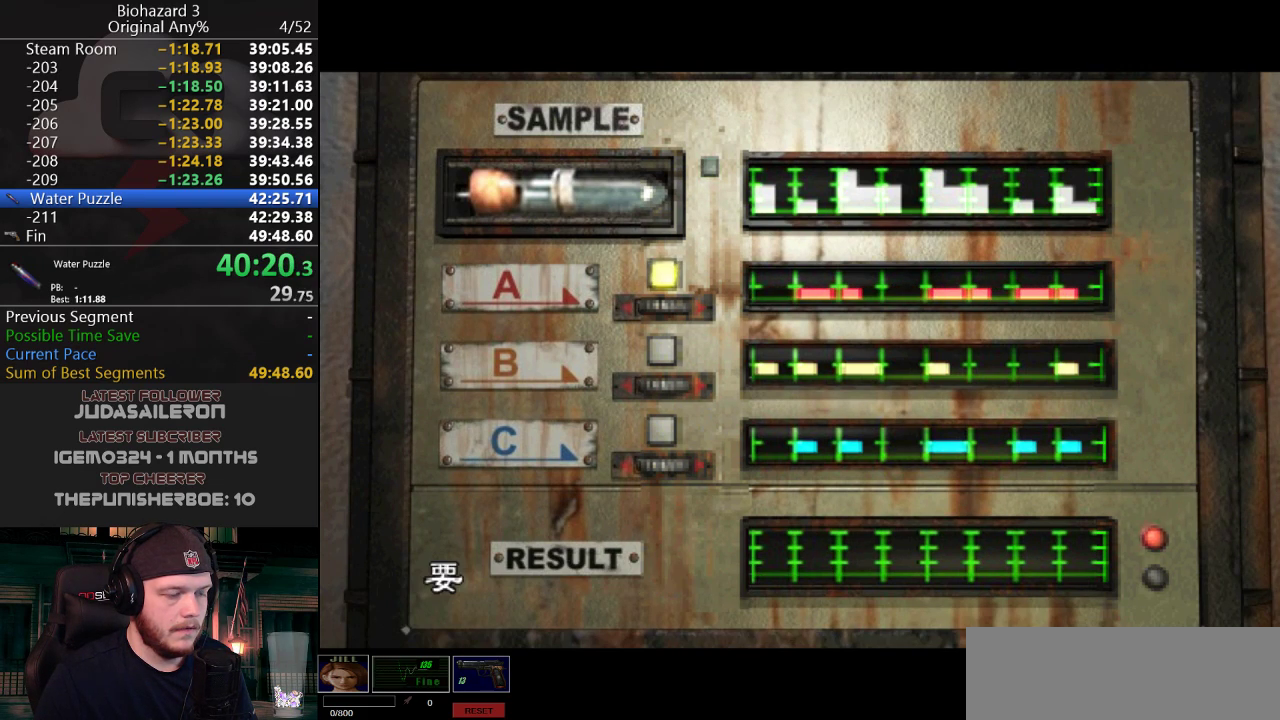
{"keys": [], "events": []}
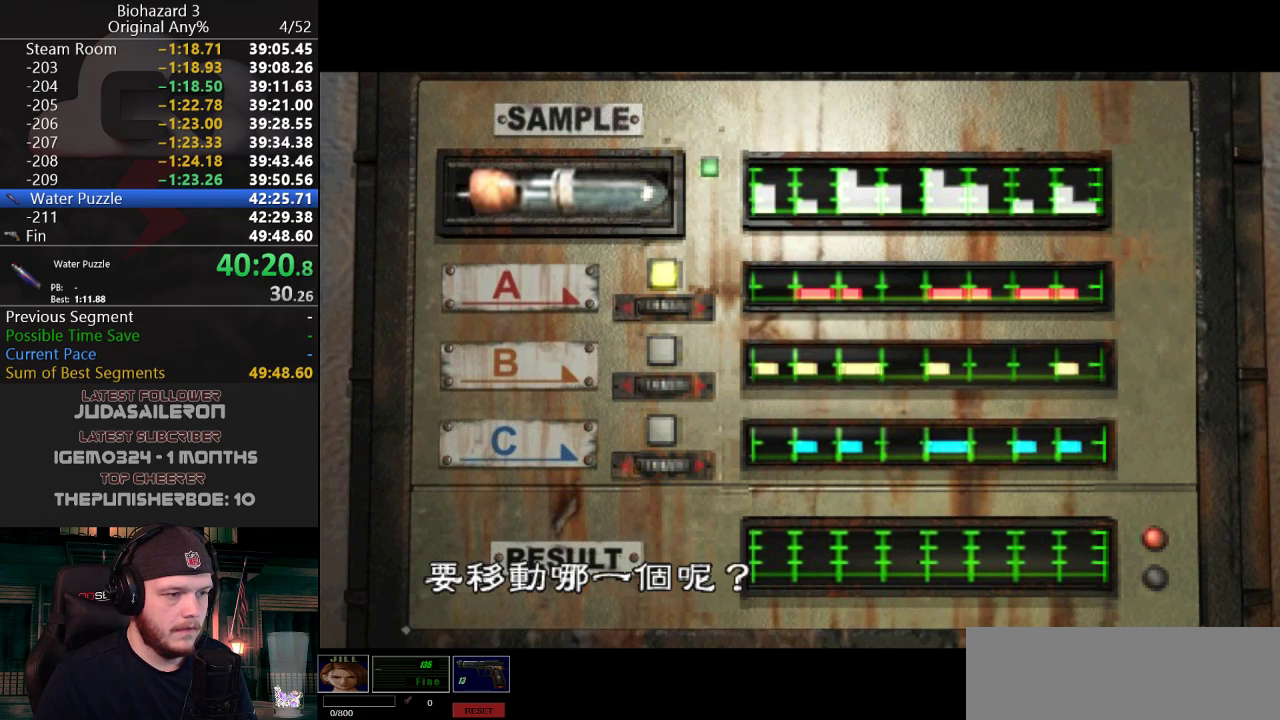
{"keys": [], "events": [[233, "g", "down"], [334, "g", "up"]]}
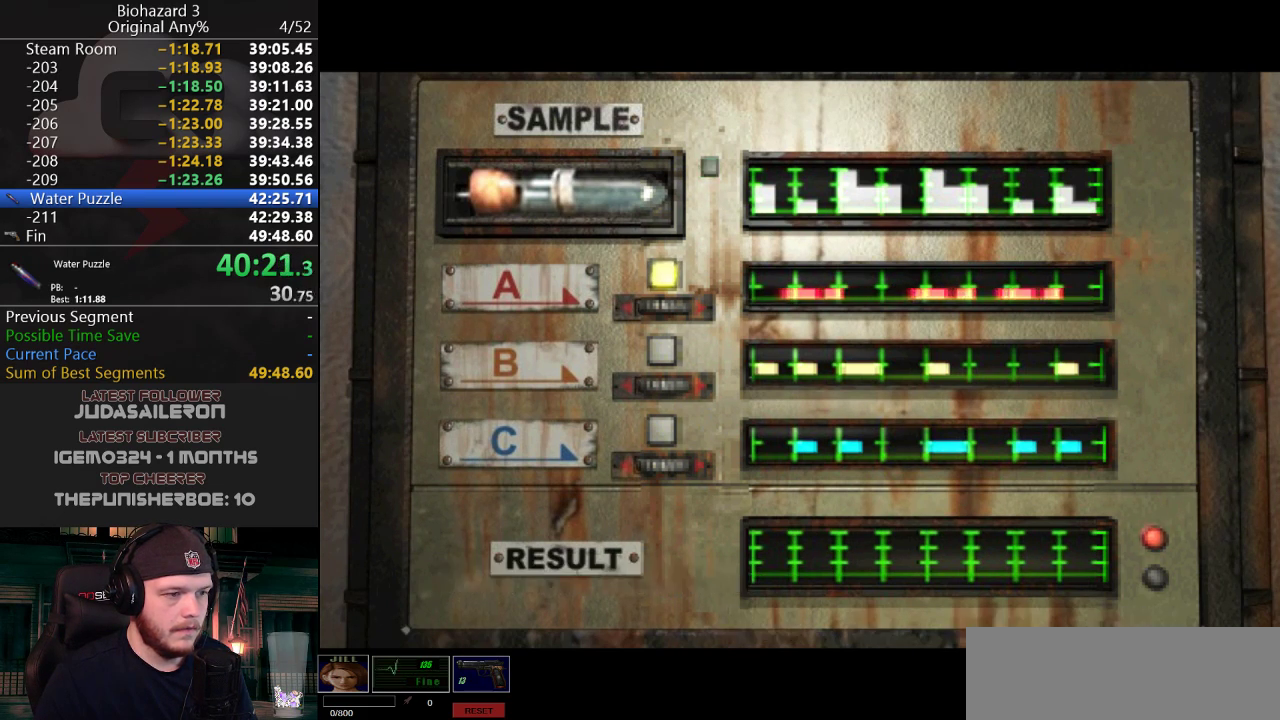
{"keys": [], "events": []}
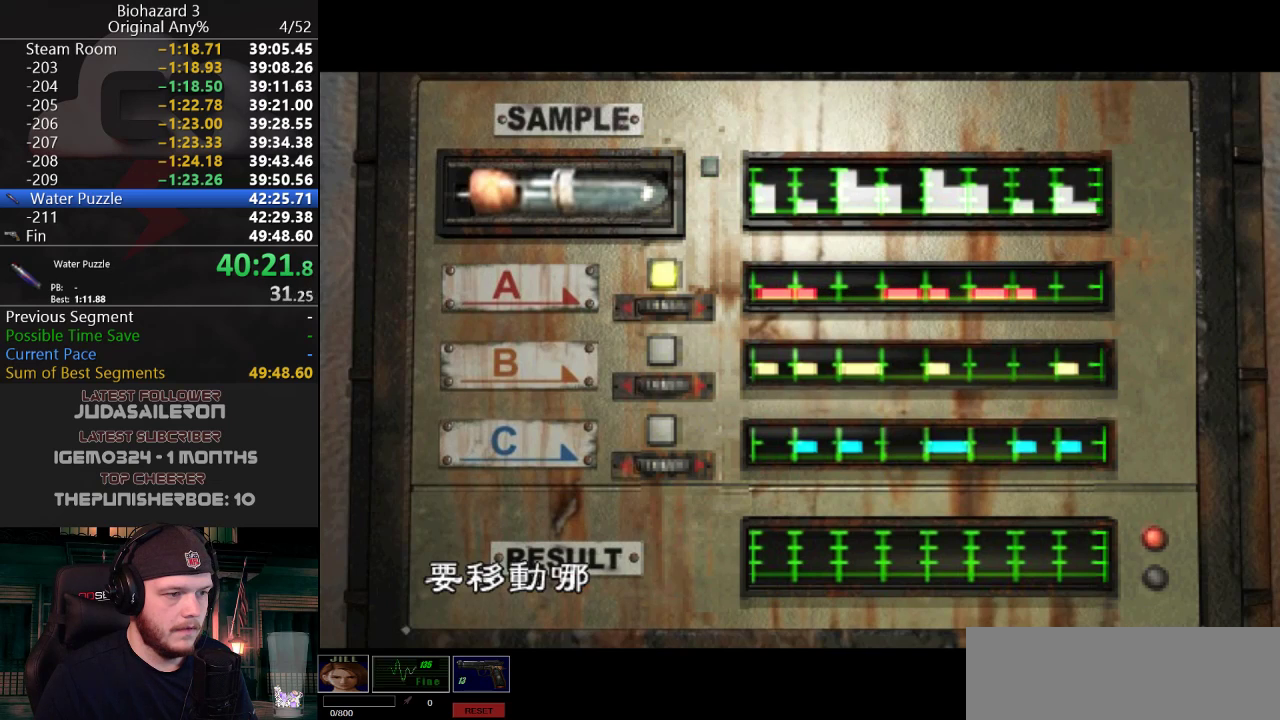
{"keys": [], "events": []}
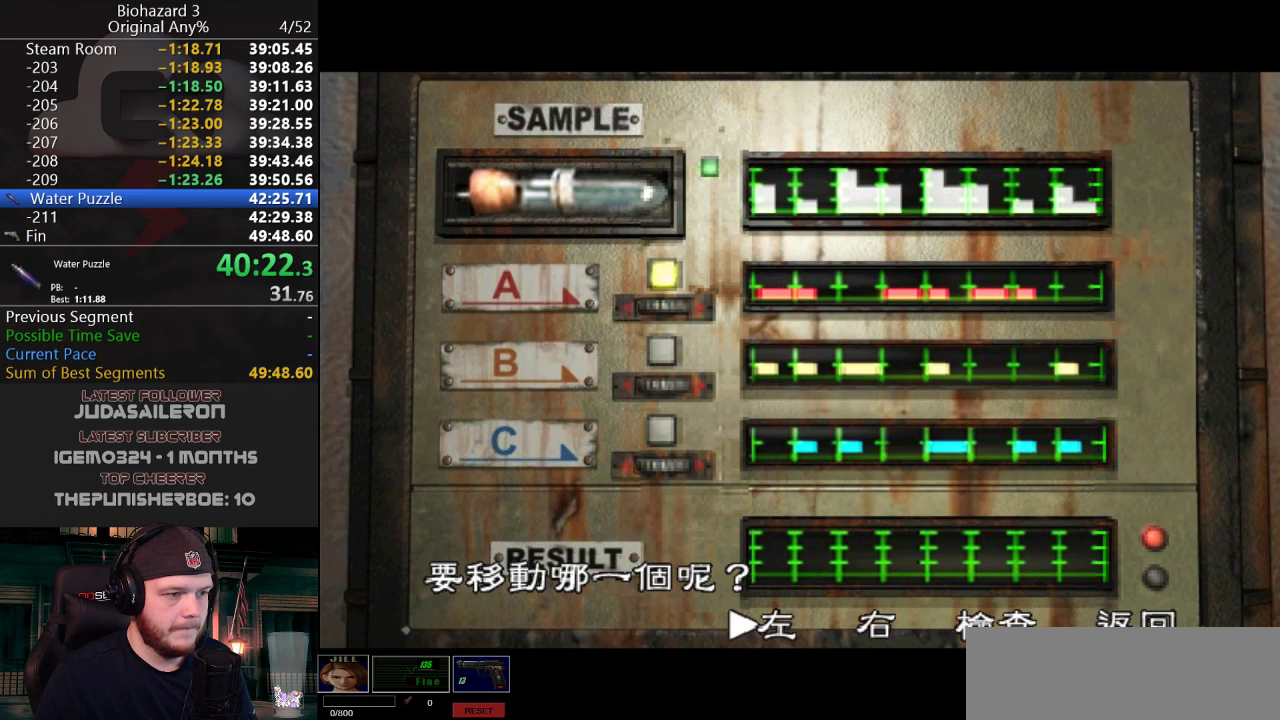
{"keys": [], "events": [[50, "g", "down"], [151, "g", "up"]]}
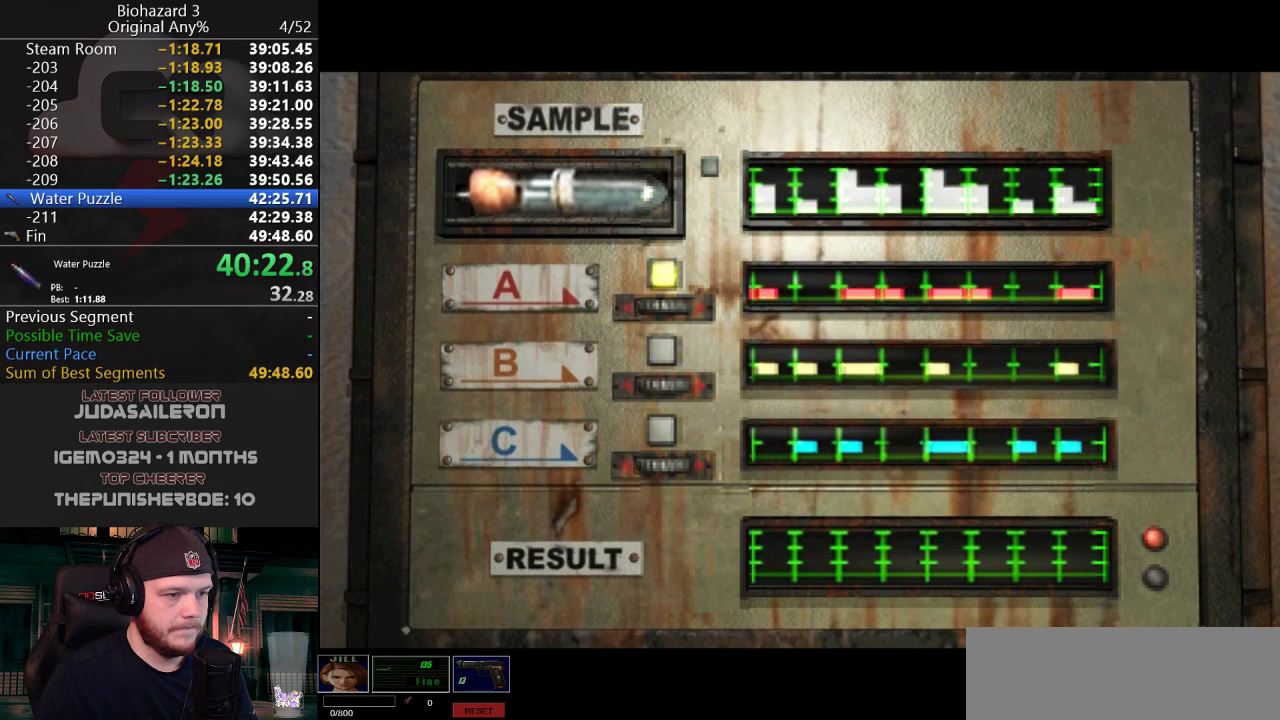
{"keys": [], "events": []}
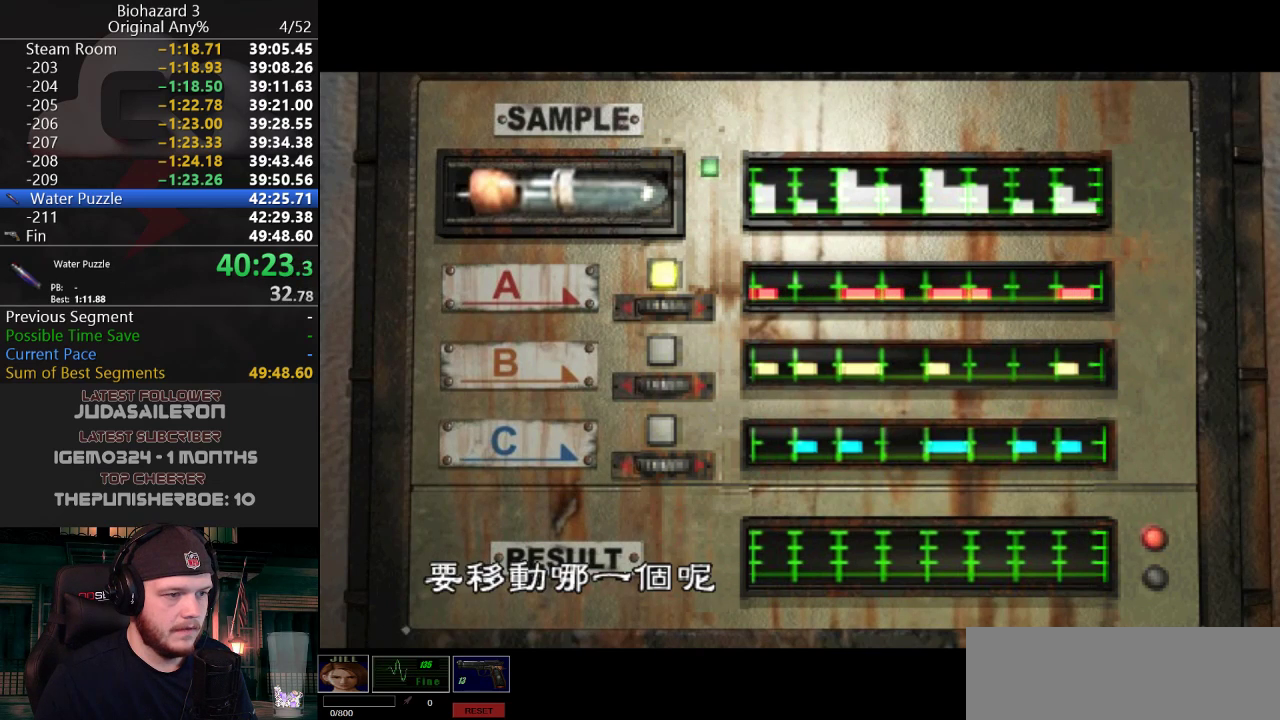
{"keys": [], "events": [[351, "a", "down"], [451, "a", "up"]]}
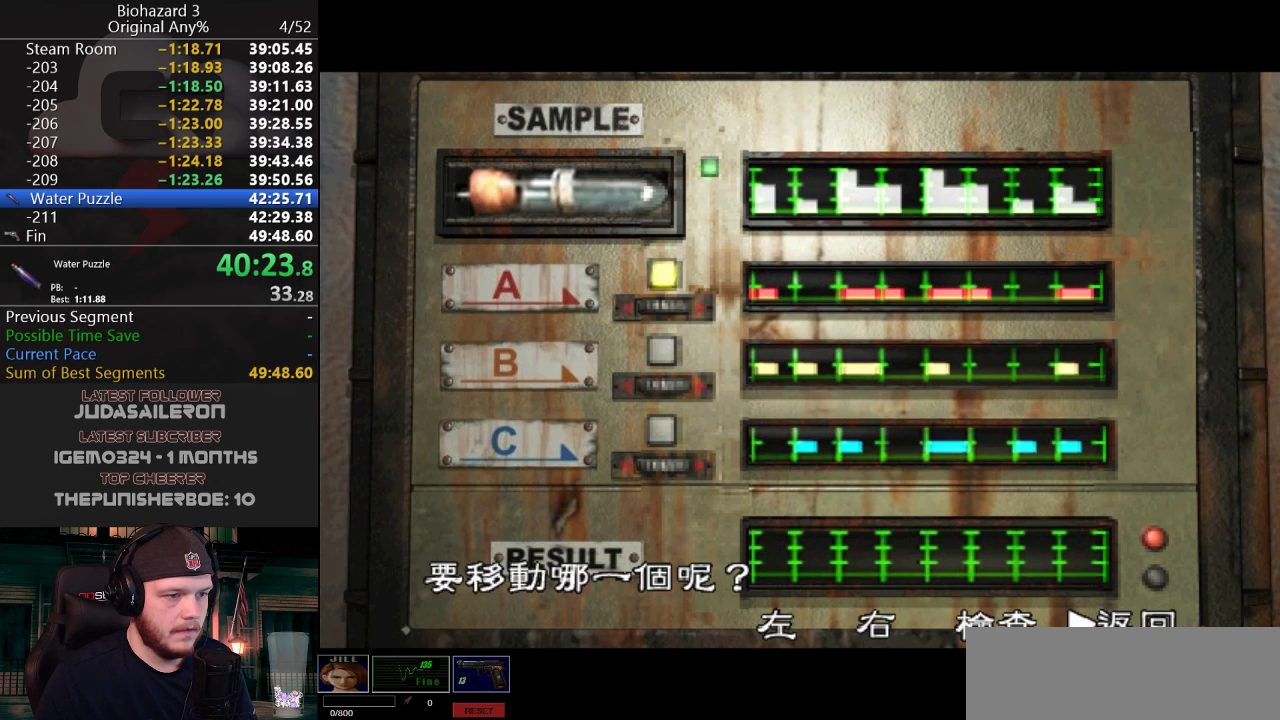
{"keys": [], "events": [[33, "g", "down"], [133, "g", "up"]]}
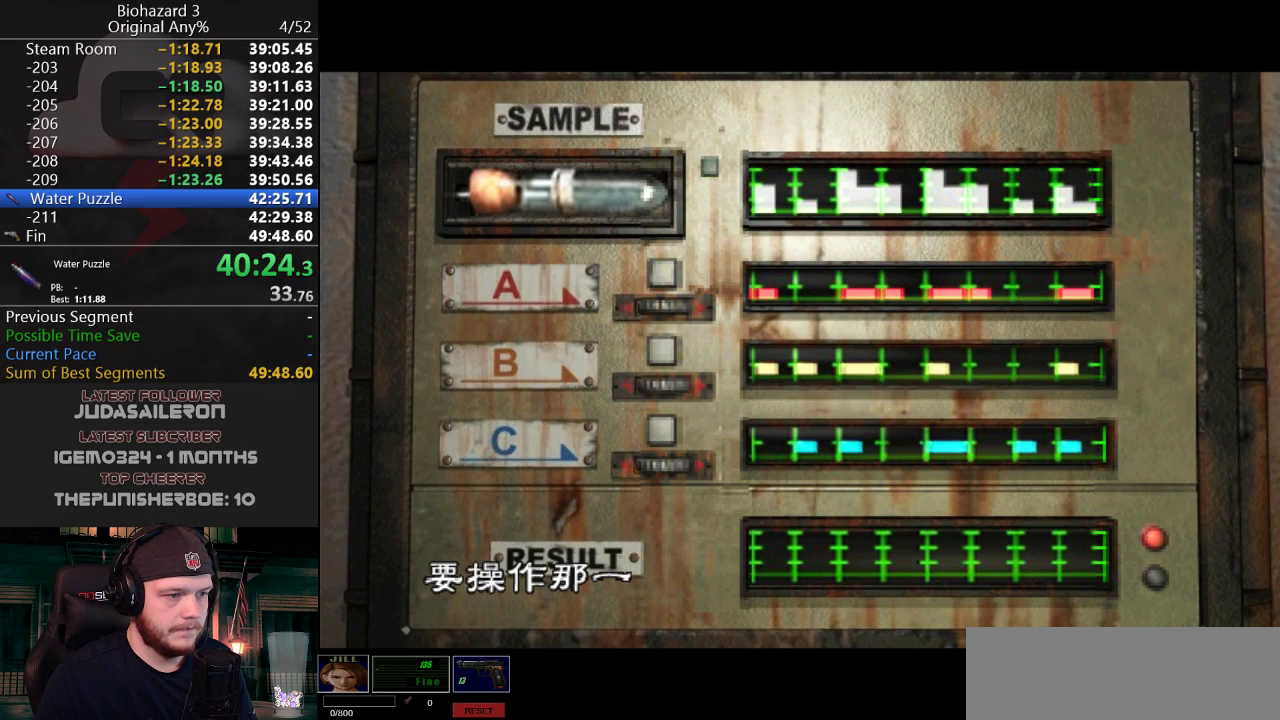
{"keys": [], "events": []}
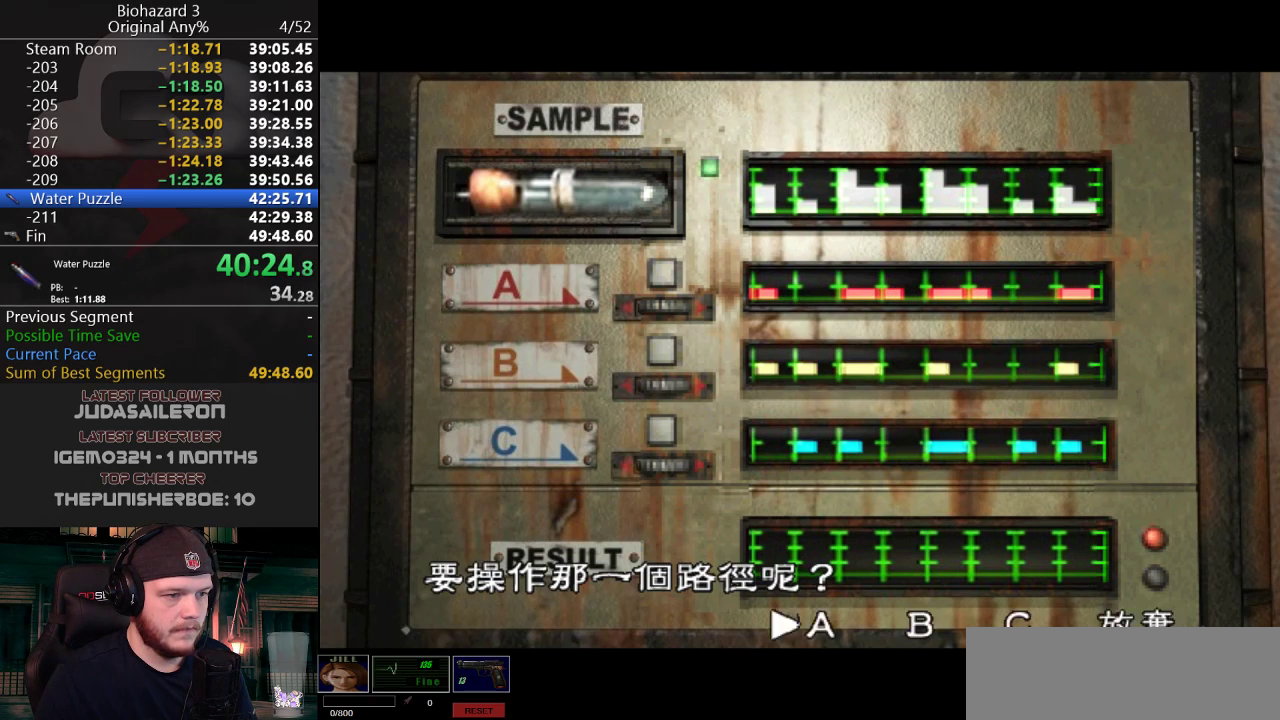
{"keys": [], "events": [[217, "d", "down"], [300, "d", "up"], [350, "g", "down"], [450, "g", "up"]]}
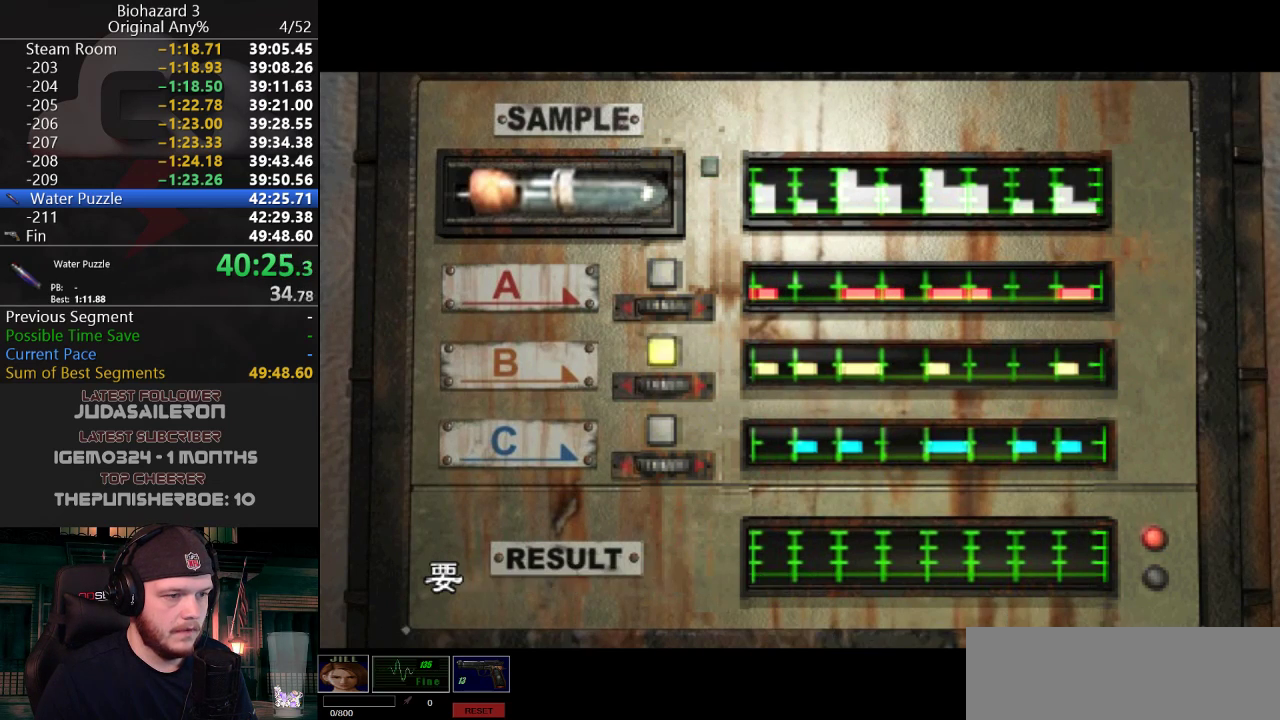
{"keys": [], "events": []}
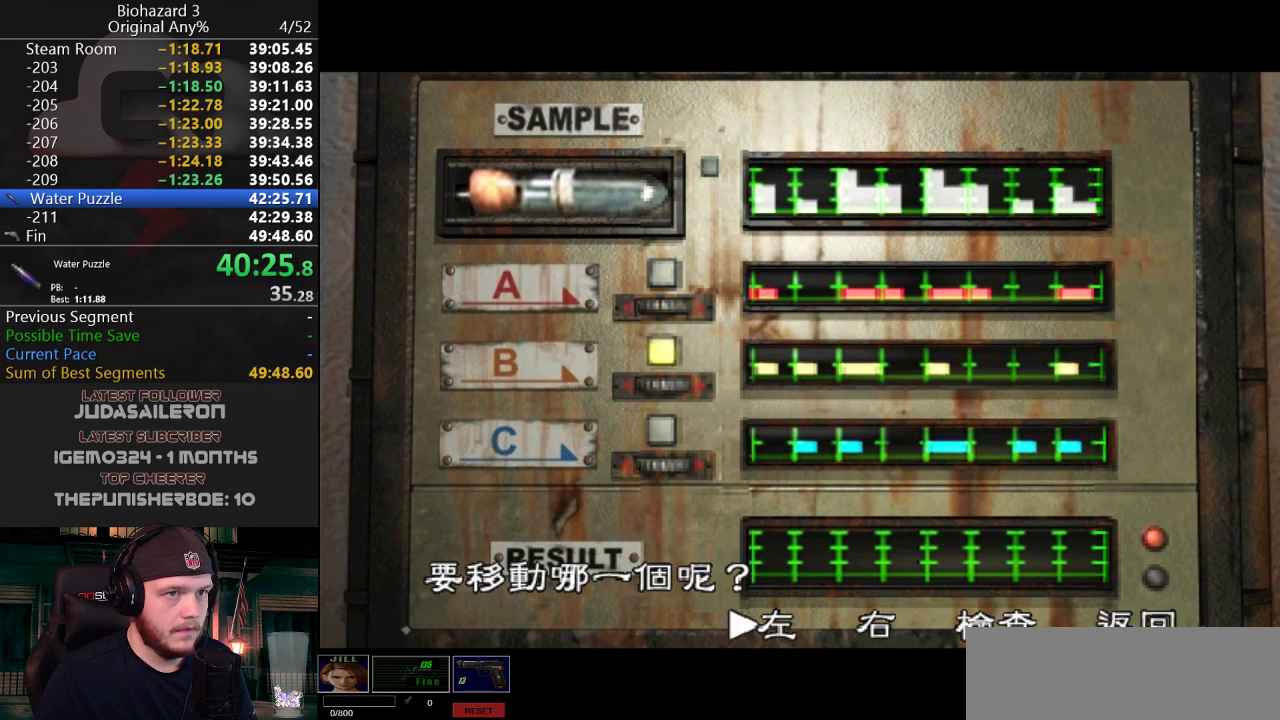
{"keys": [], "events": []}
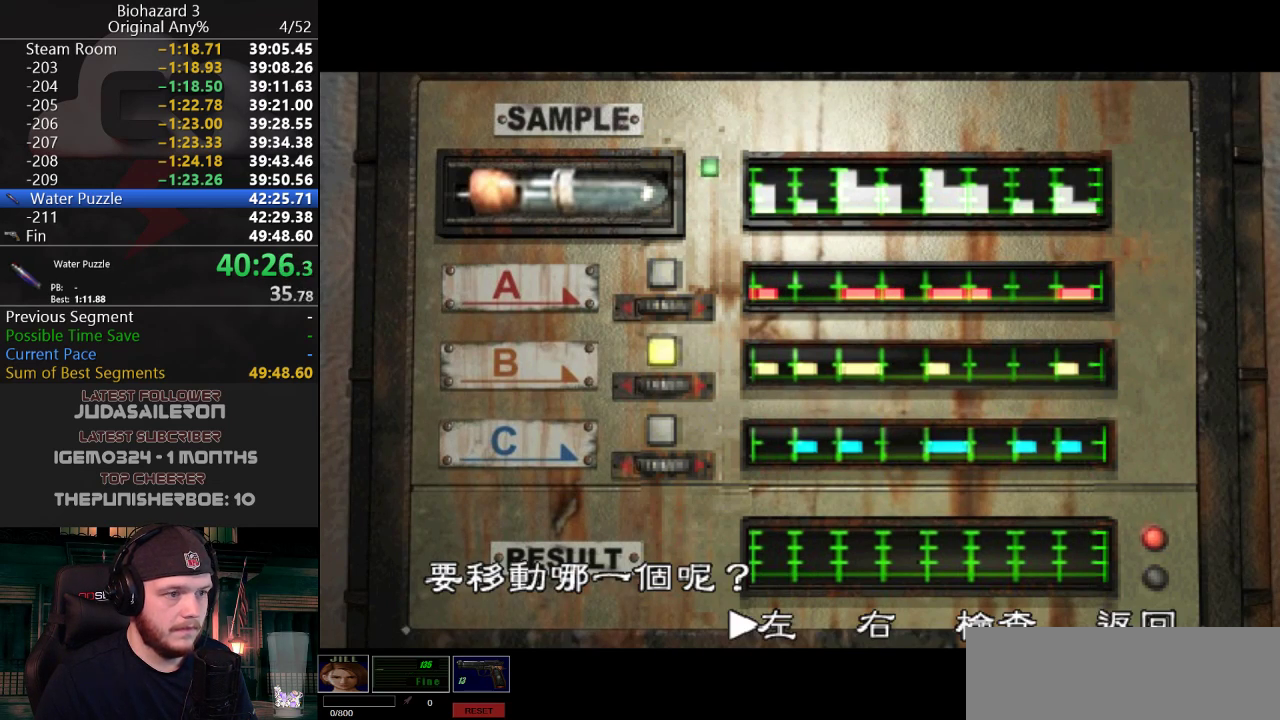
{"keys": [], "events": [[351, "d", "down"], [401, "d", "up"]]}
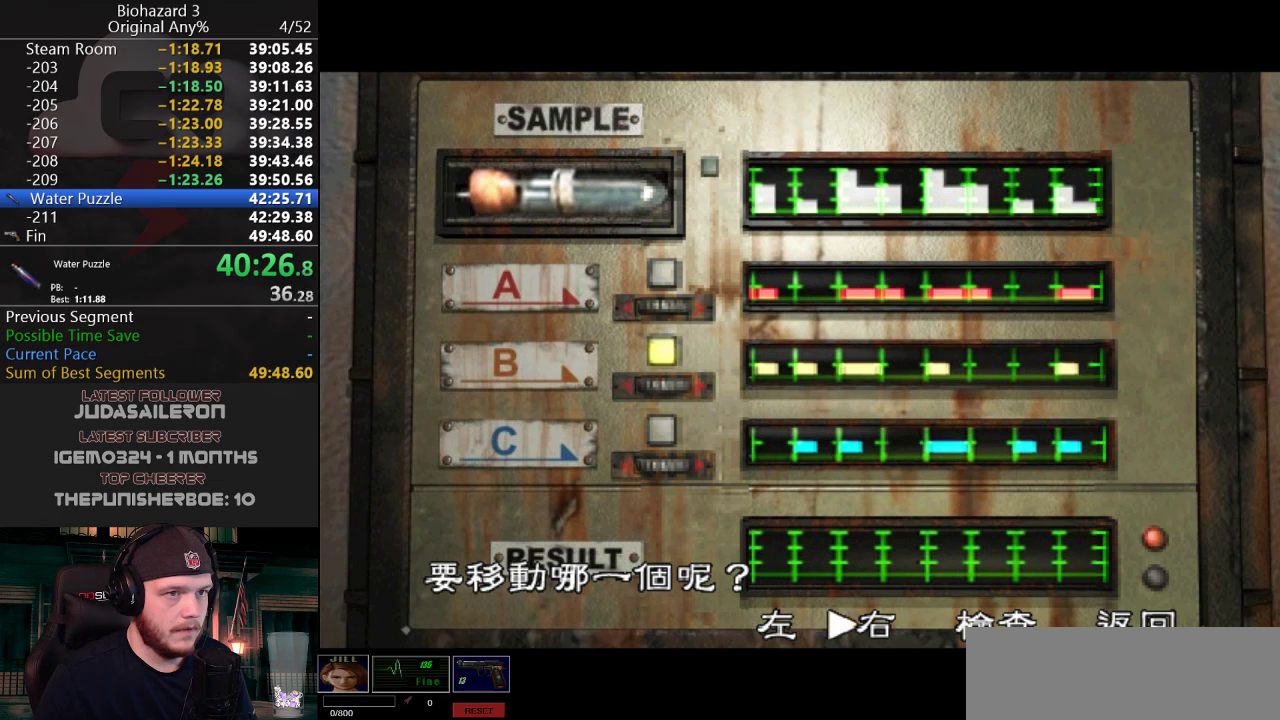
{"keys": [], "events": []}
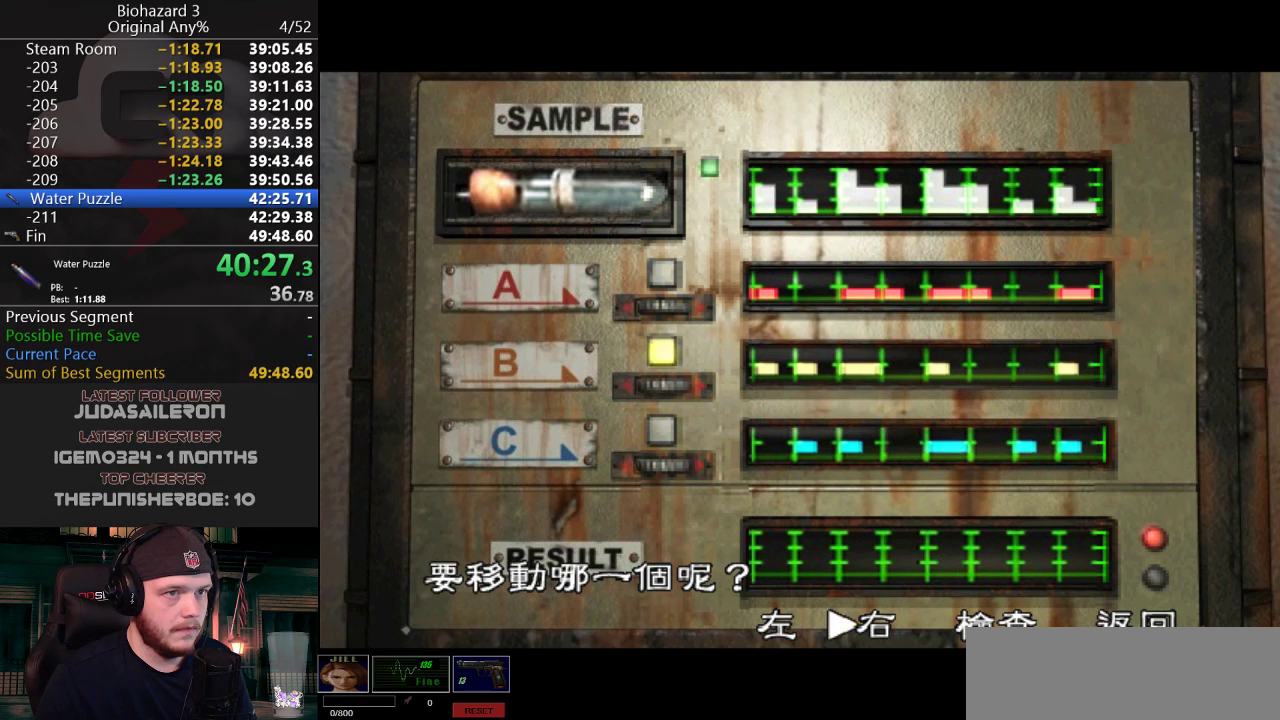
{"keys": [], "events": []}
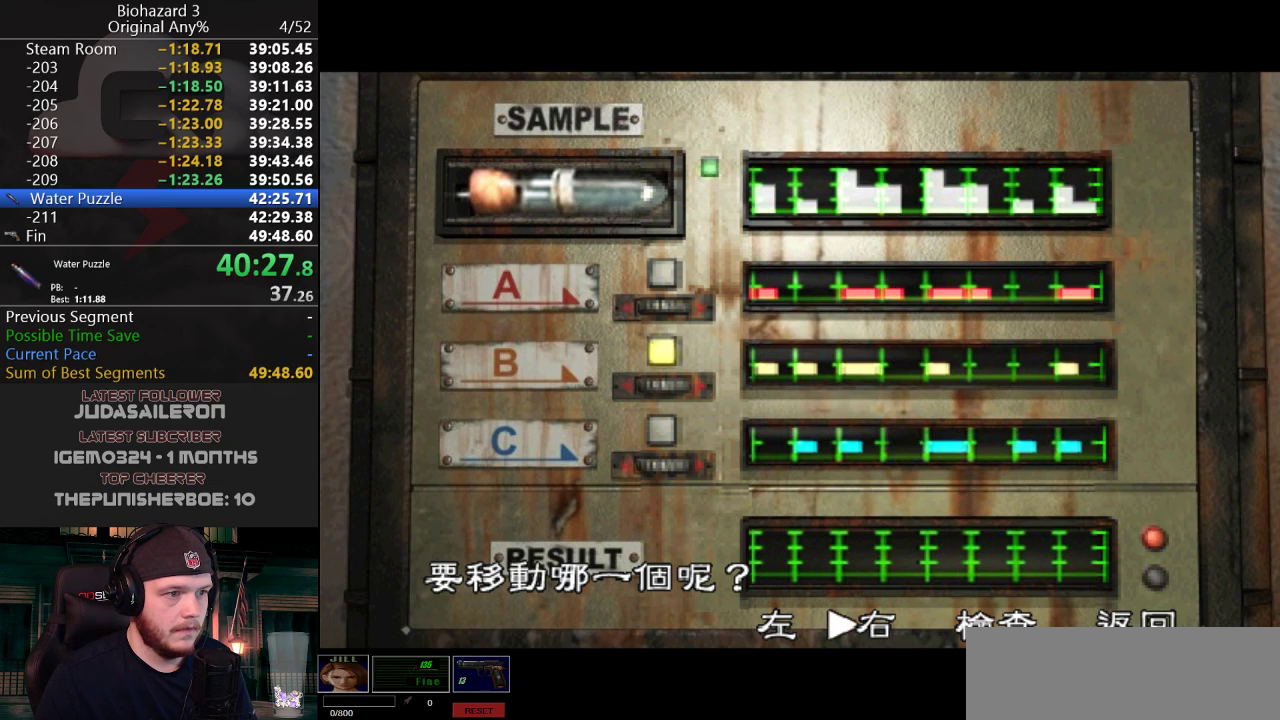
{"keys": [], "events": [[117, "g", "down"], [167, "g", "up"]]}
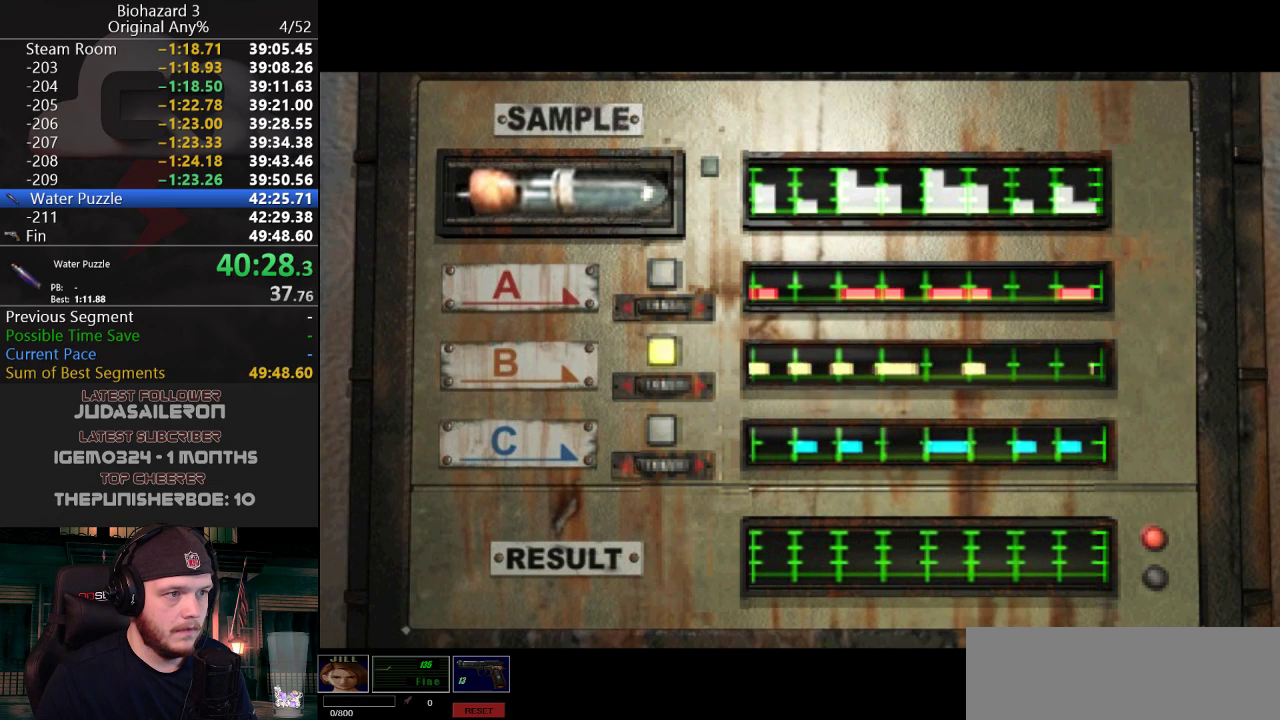
{"keys": [], "events": []}
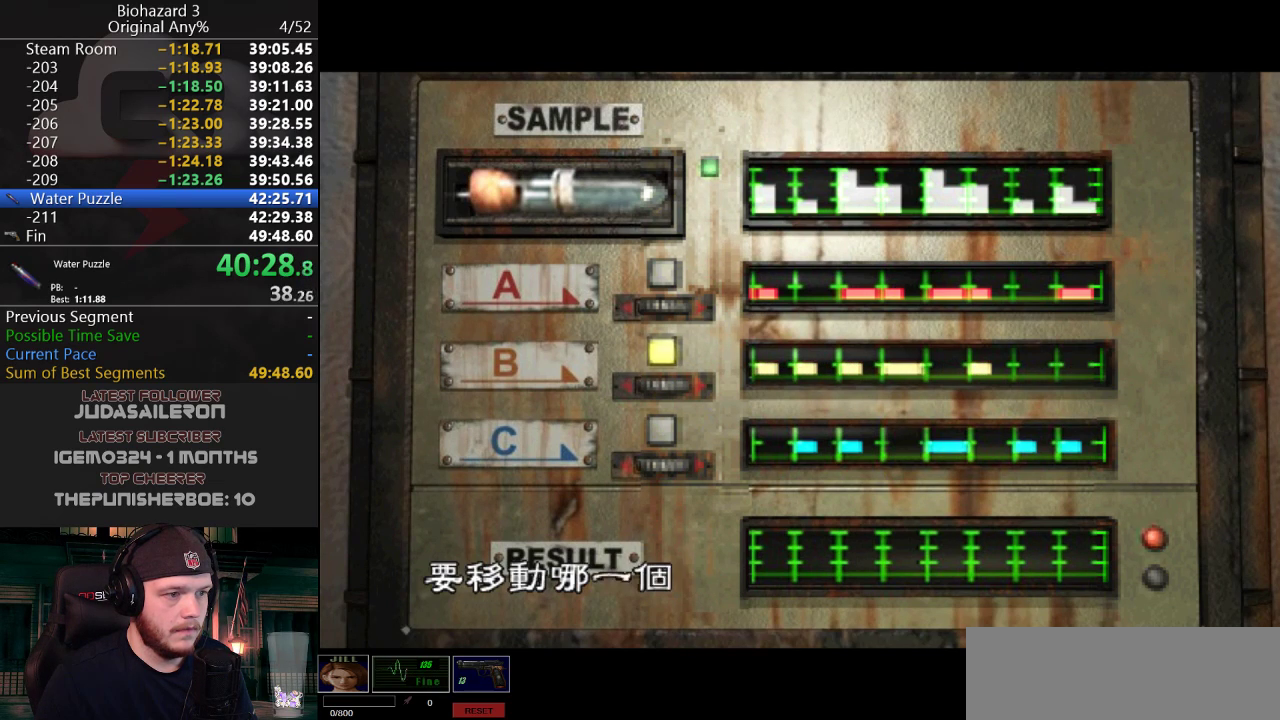
{"keys": [], "events": []}
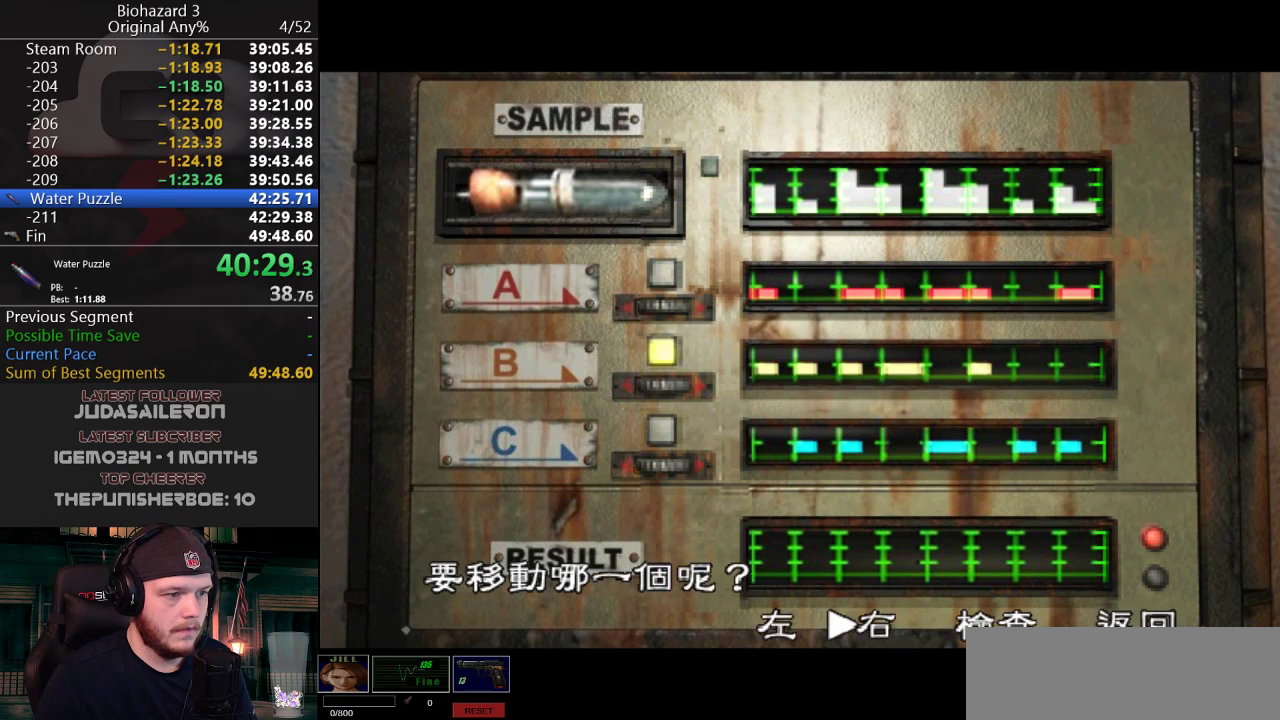
{"keys": [], "events": [[17, "g", "down"], [117, "g", "up"]]}